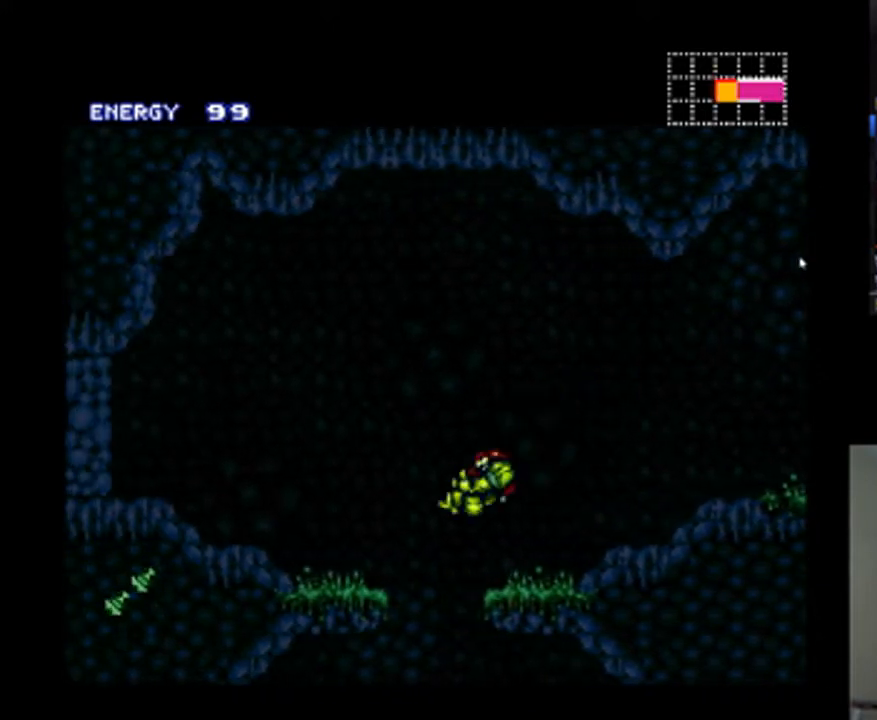
Gameplay with a controller (Nintendo layout); each line is a JSON object with the inputs held at the frame after it. "events" lists button and stick changes between this image and that frame as [ms after this image, input, new state], when the widget could be followed in between. Not read: L3 R3.
{"buttons": ["A", "DPAD_LEFT"], "events": [[367, "DPAD_LEFT", "down"]]}
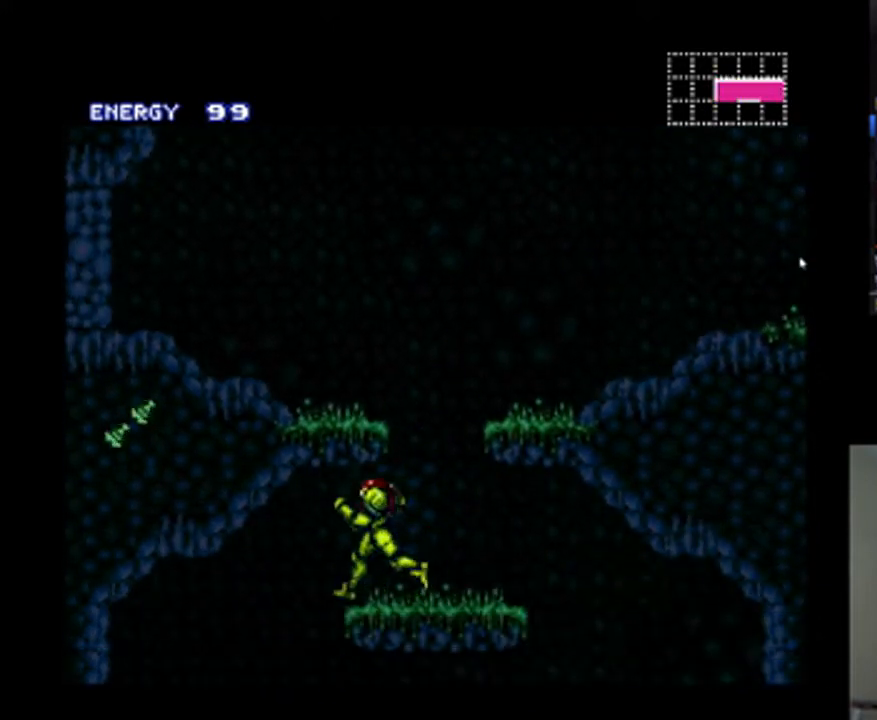
{"buttons": ["Y", "R1"], "events": [[33, "DPAD_LEFT", "up"], [67, "A", "up"], [100, "DPAD_RIGHT", "down"], [167, "R1", "down"], [200, "DPAD_RIGHT", "up"], [200, "Y", "down"]]}
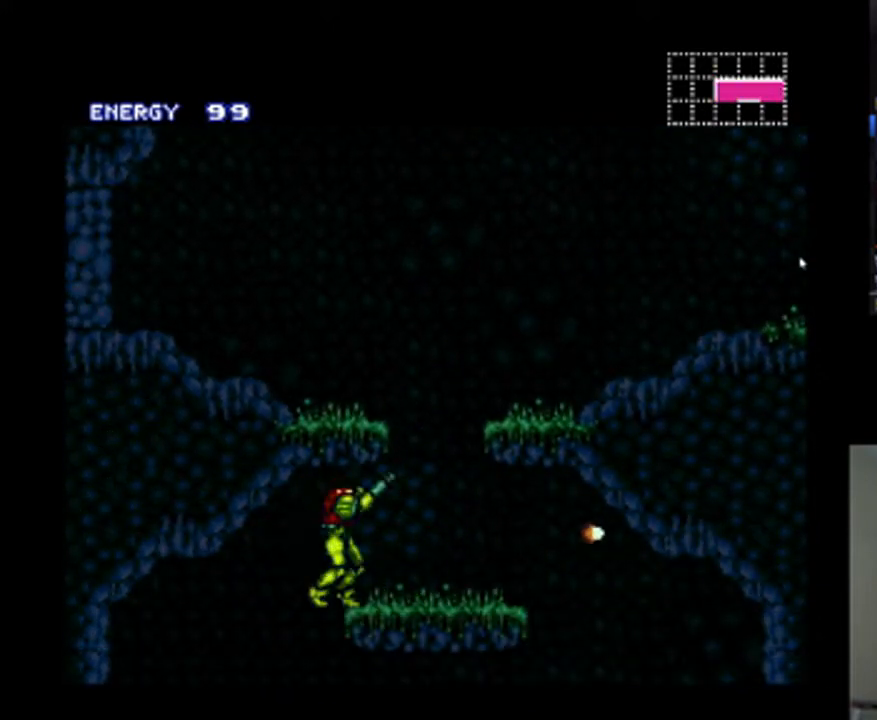
{"buttons": ["DPAD_RIGHT"], "events": [[33, "DPAD_LEFT", "down"], [100, "B", "down"], [200, "R1", "up"], [200, "Y", "up"], [233, "B", "up"], [233, "DPAD_LEFT", "up"], [333, "DPAD_RIGHT", "down"]]}
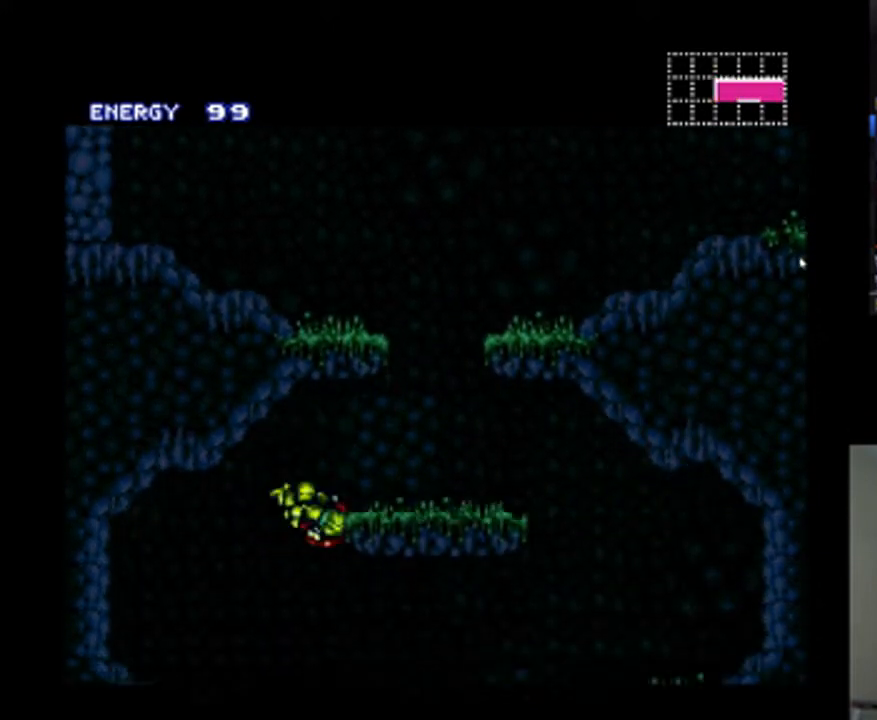
{"buttons": ["DPAD_RIGHT"], "events": []}
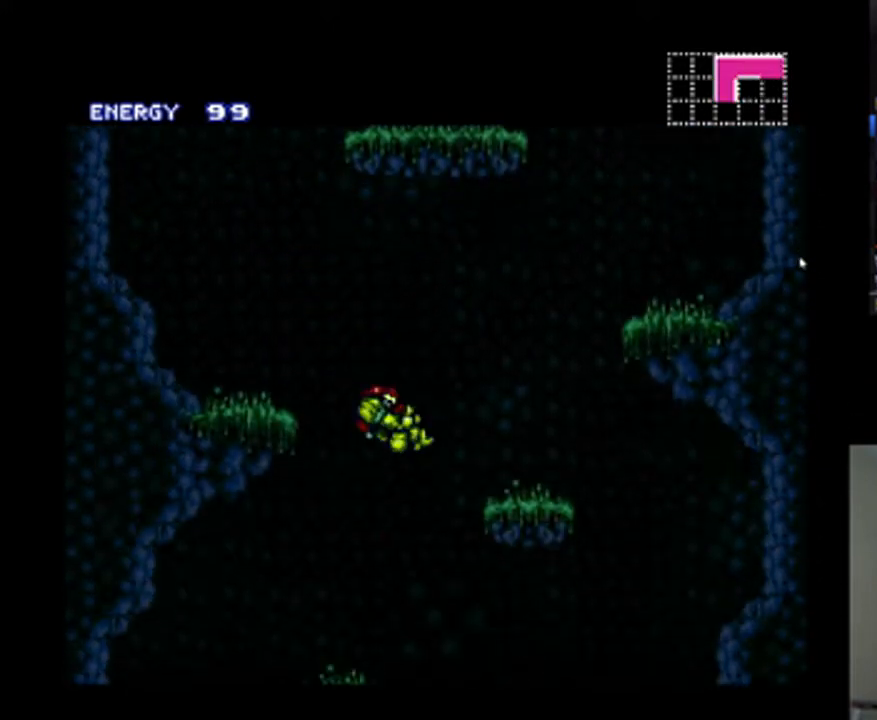
{"buttons": [], "events": [[400, "DPAD_RIGHT", "up"]]}
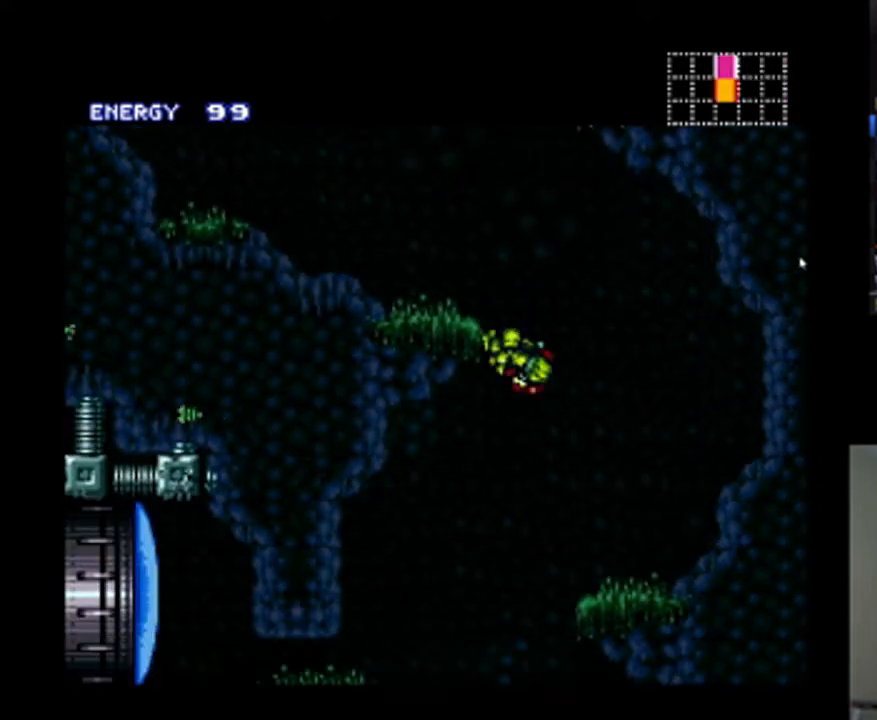
{"buttons": [], "events": [[33, "DPAD_LEFT", "down"], [200, "DPAD_LEFT", "up"], [200, "DPAD_RIGHT", "down"], [467, "DPAD_RIGHT", "up"]]}
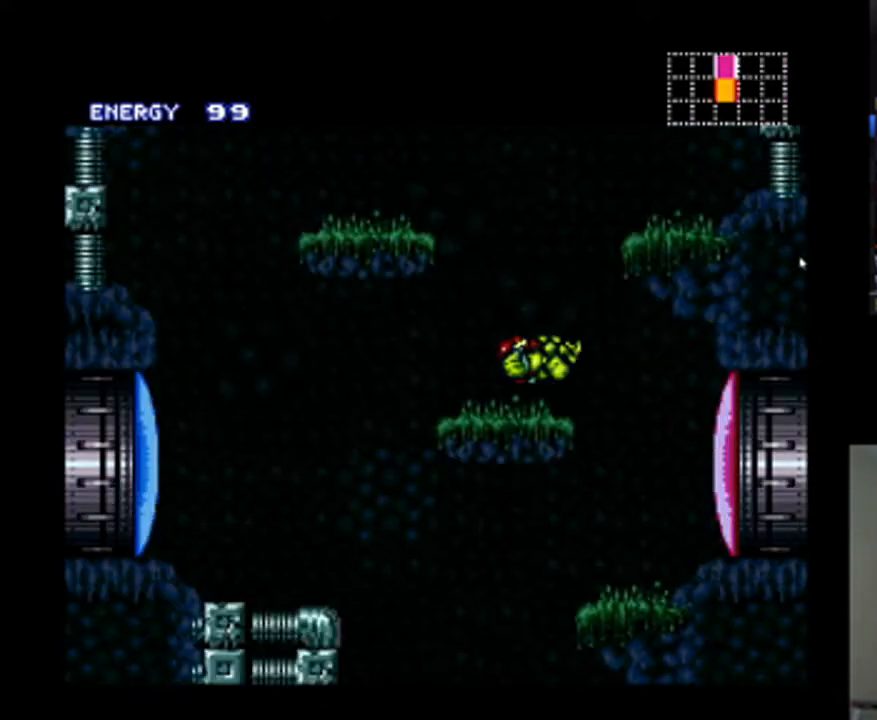
{"buttons": ["DPAD_LEFT"], "events": [[200, "DPAD_RIGHT", "down"], [433, "DPAD_RIGHT", "up"], [467, "DPAD_LEFT", "down"]]}
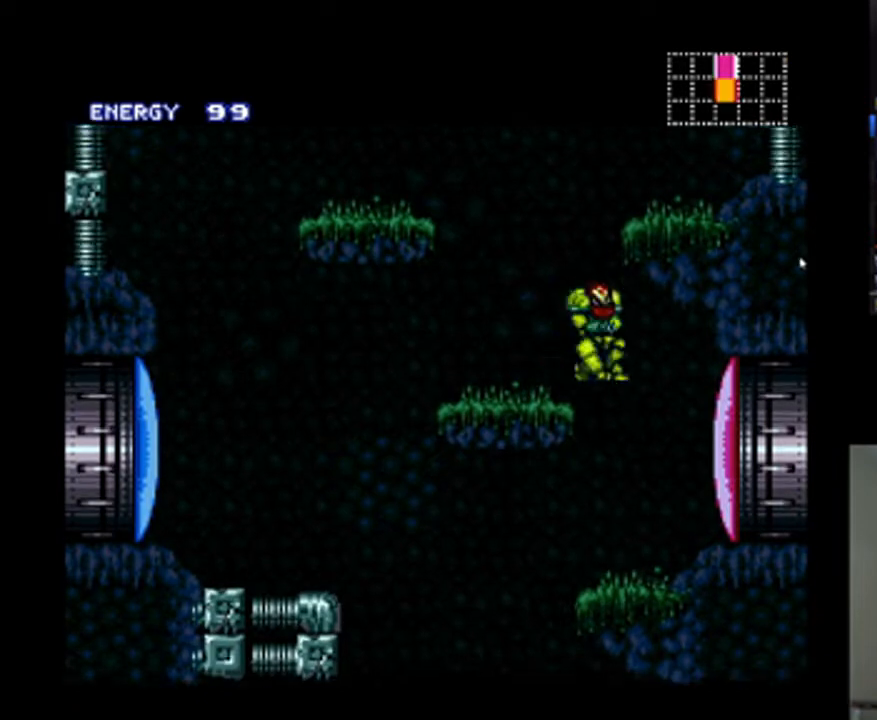
{"buttons": ["DPAD_DOWN", "DPAD_RIGHT"], "events": [[67, "DPAD_DOWN", "down"], [133, "DPAD_LEFT", "up"], [167, "DPAD_RIGHT", "down"]]}
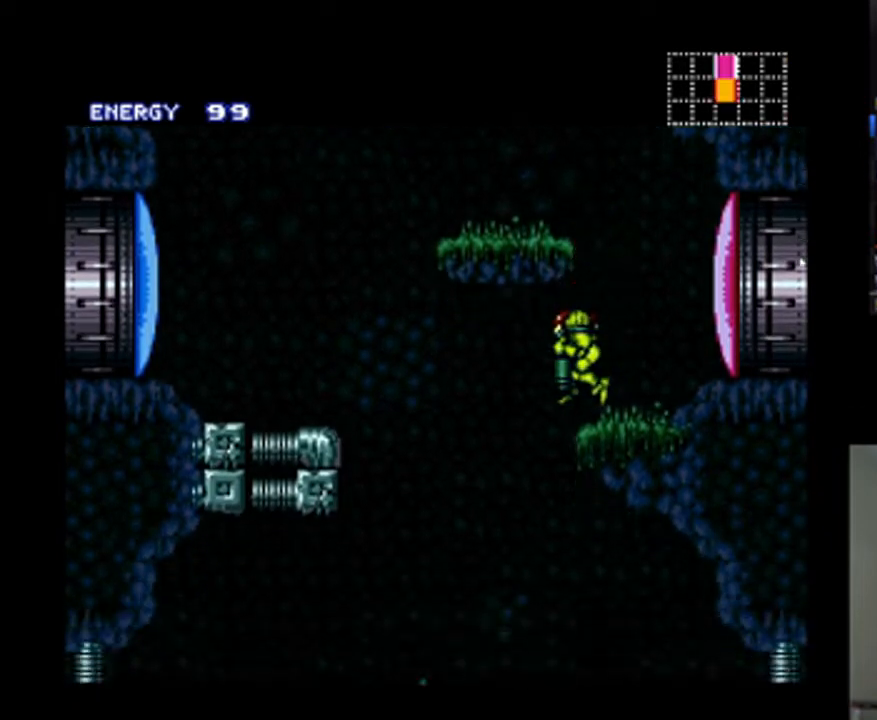
{"buttons": ["DPAD_LEFT"], "events": [[67, "Y", "down"], [133, "DPAD_DOWN", "up"], [167, "Y", "up"], [367, "DPAD_RIGHT", "up"], [400, "DPAD_LEFT", "down"]]}
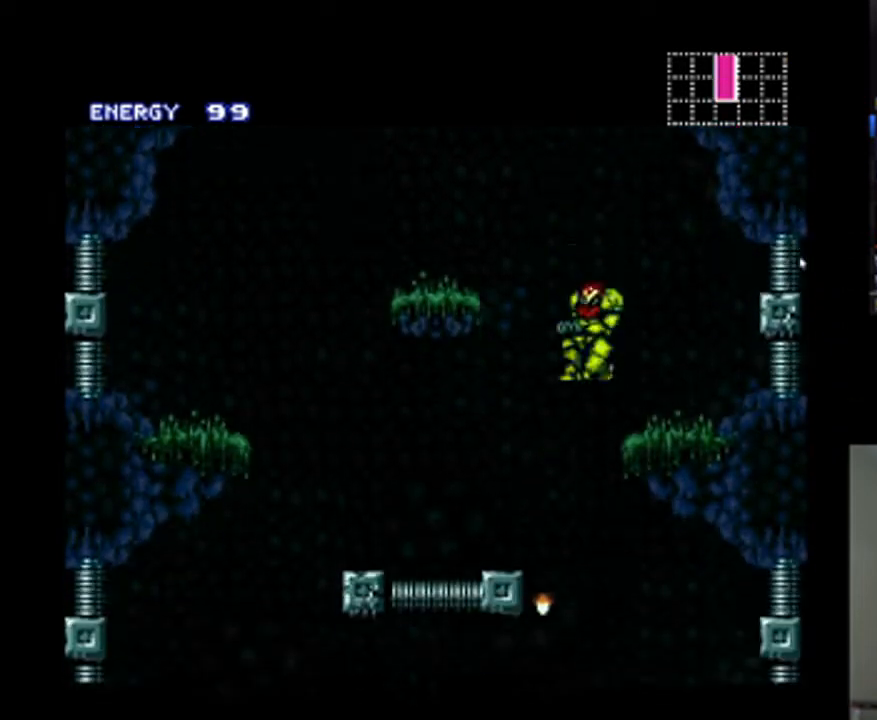
{"buttons": ["DPAD_DOWN", "DPAD_RIGHT"], "events": [[100, "DPAD_DOWN", "down"], [167, "DPAD_LEFT", "up"], [167, "DPAD_RIGHT", "down"], [400, "Y", "down"], [500, "Y", "up"]]}
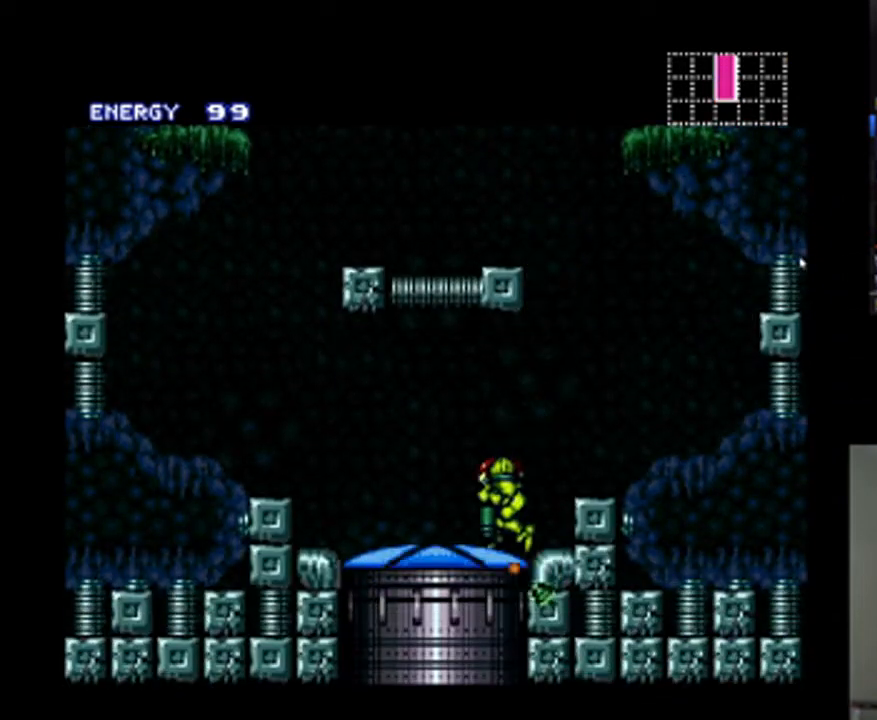
{"buttons": [], "events": [[133, "DPAD_DOWN", "up"], [133, "DPAD_RIGHT", "up"]]}
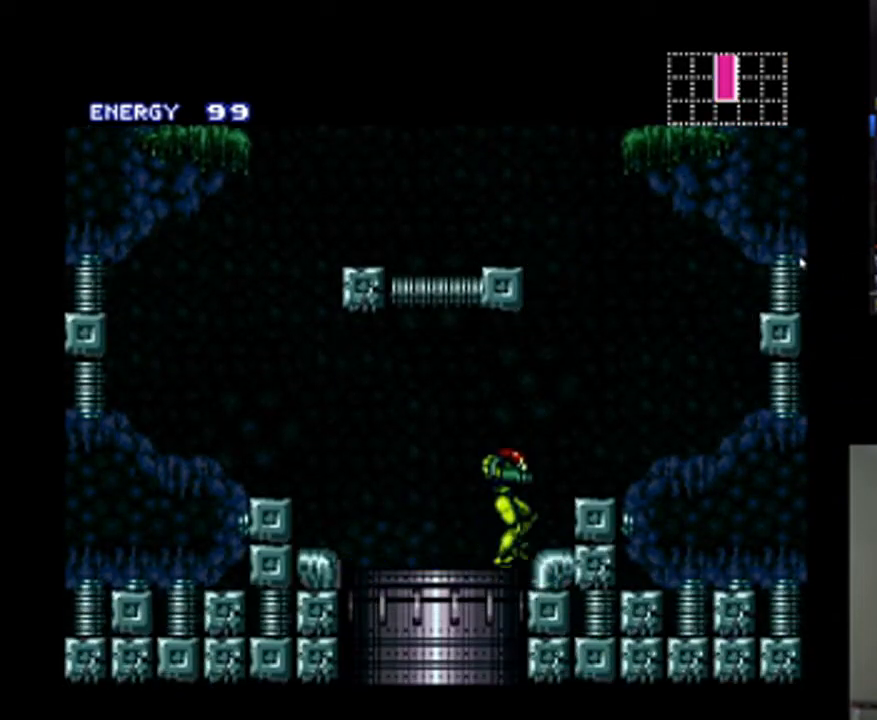
{"buttons": ["A"], "events": [[367, "A", "down"]]}
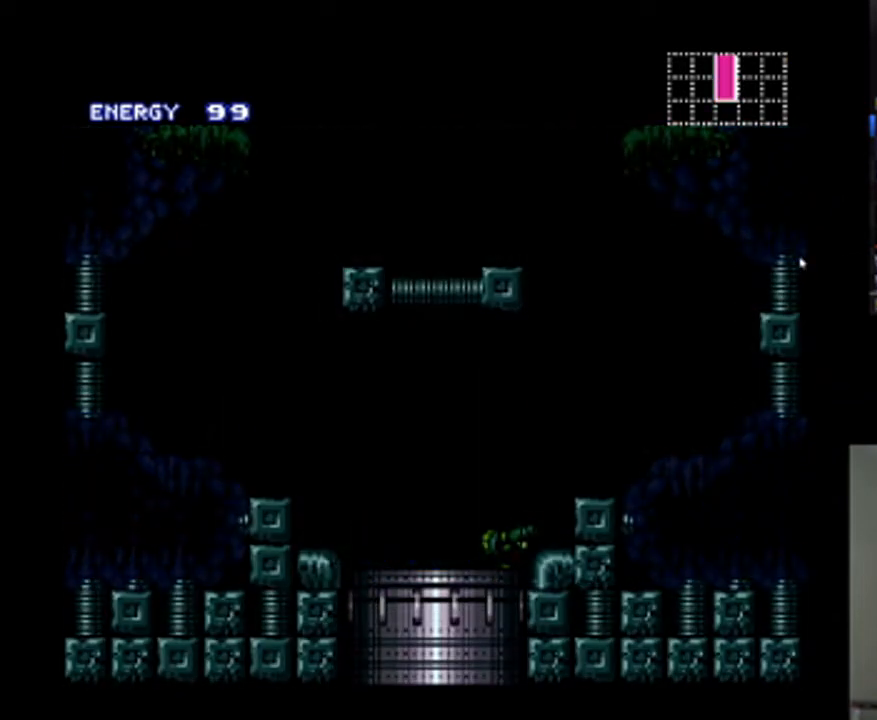
{"buttons": ["A"], "events": []}
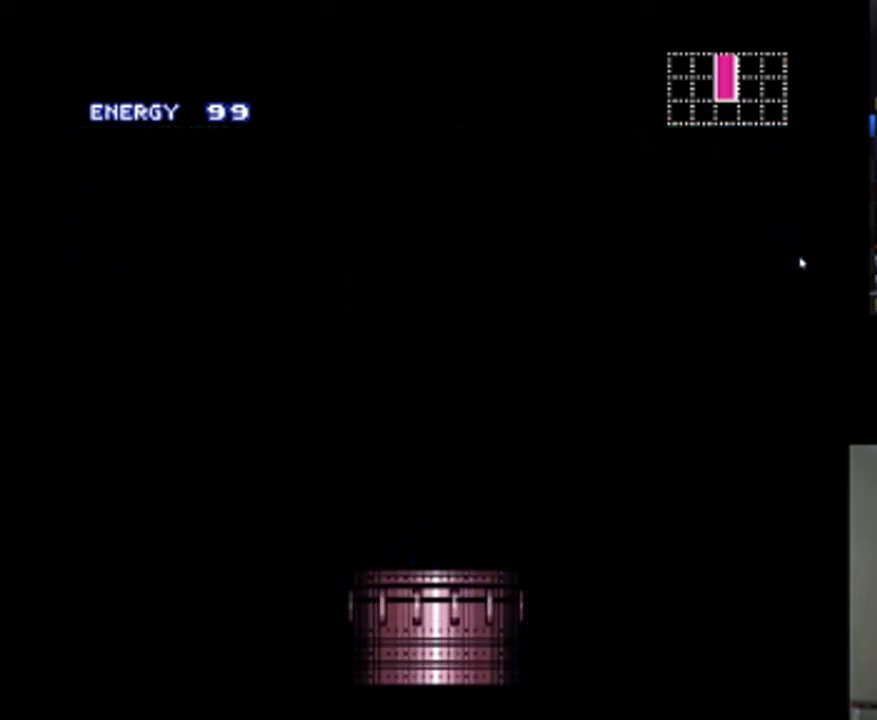
{"buttons": ["A"], "events": []}
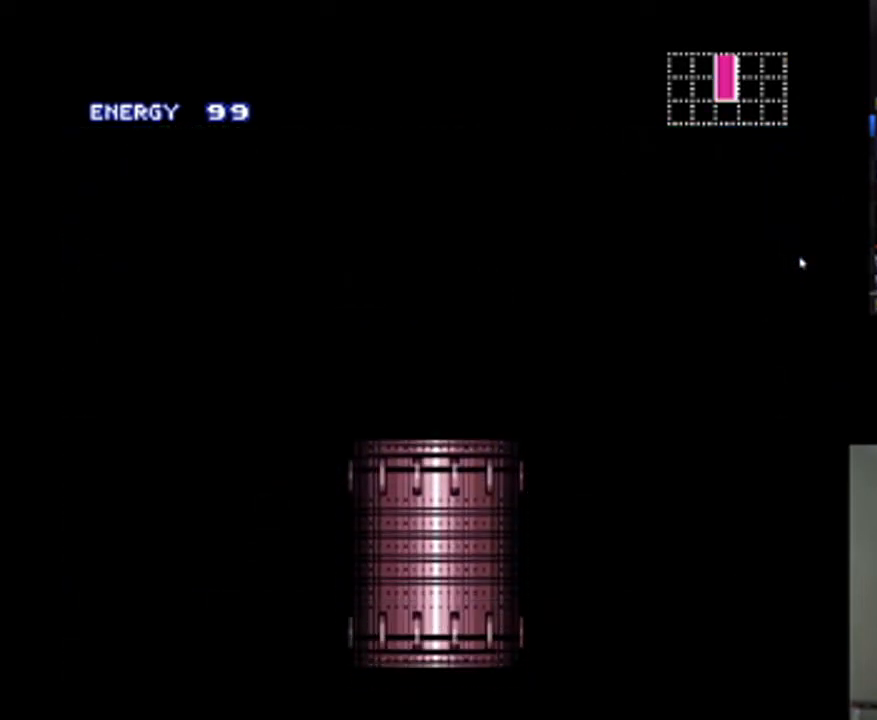
{"buttons": ["A"], "events": []}
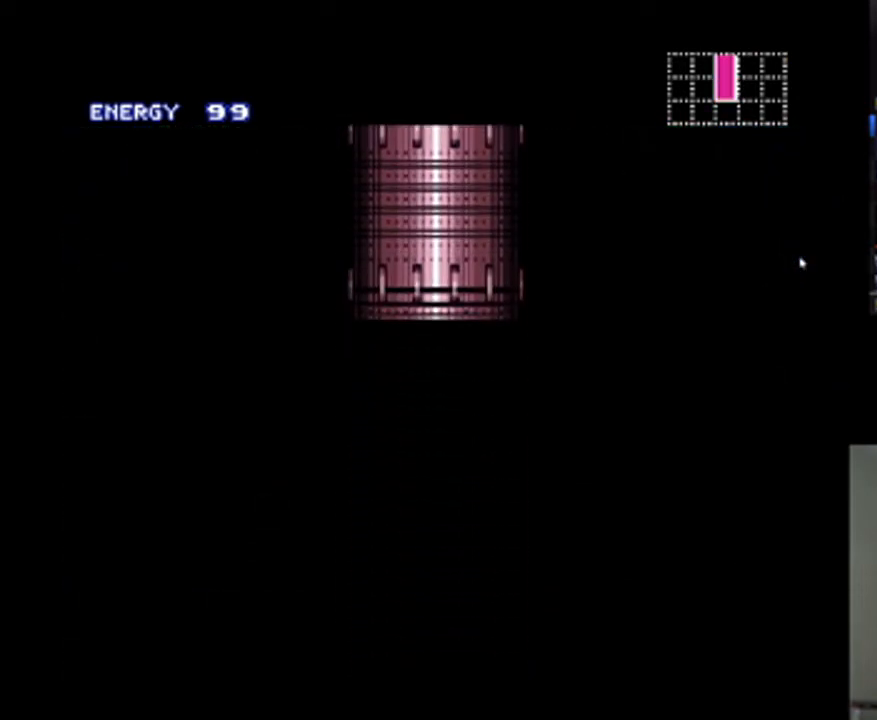
{"buttons": ["A"], "events": []}
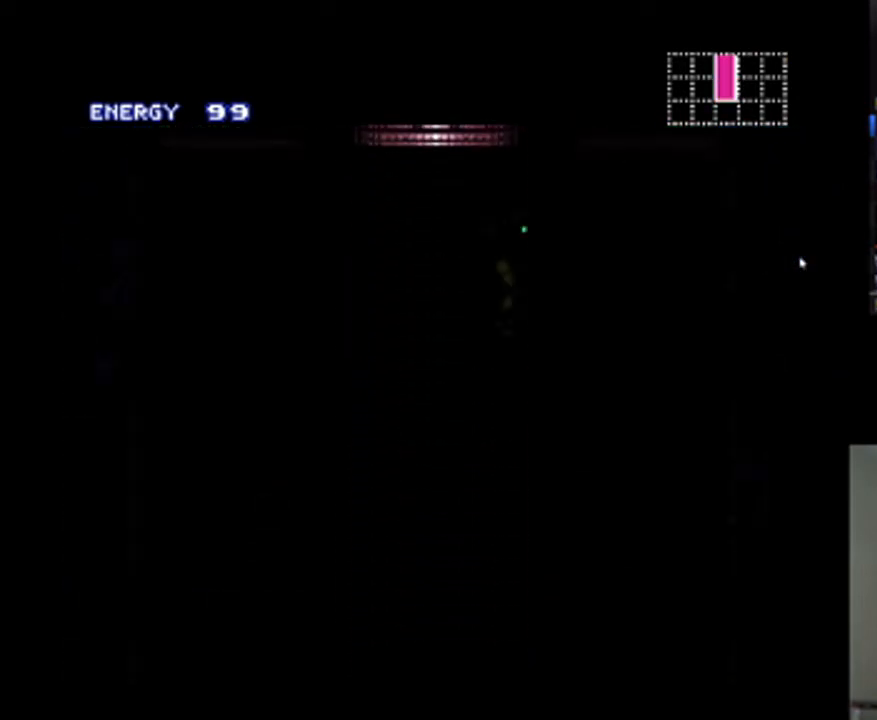
{"buttons": ["A"], "events": []}
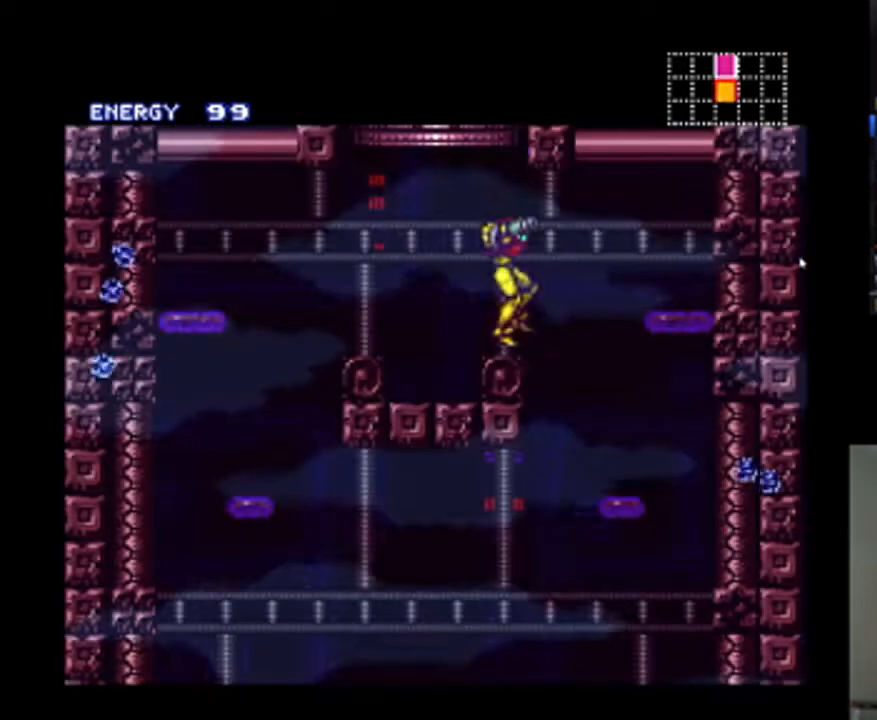
{"buttons": [], "events": [[33, "DPAD_RIGHT", "down"], [467, "DPAD_RIGHT", "up"], [500, "A", "up"]]}
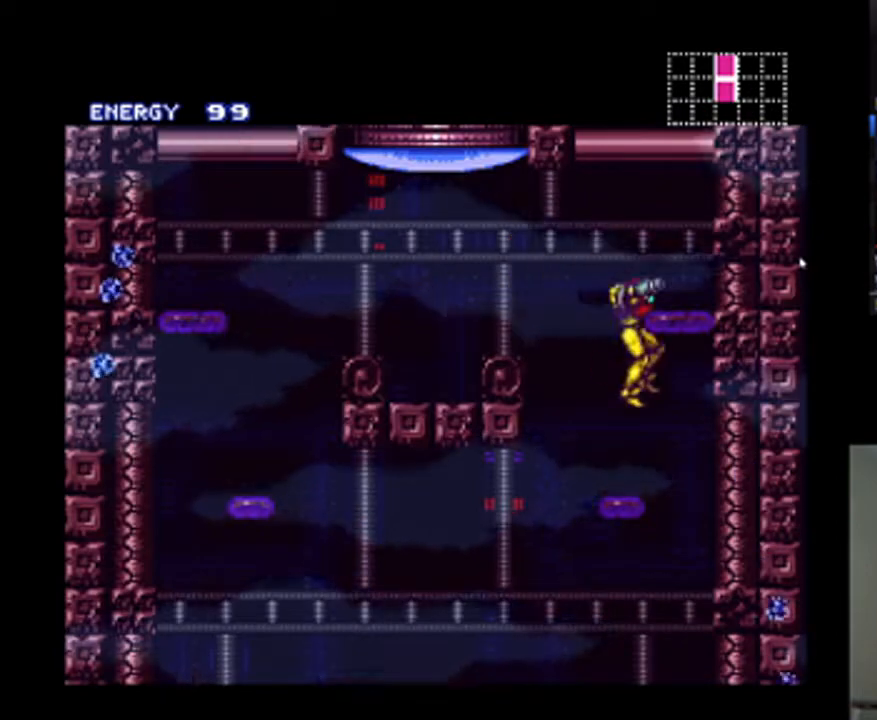
{"buttons": ["Y", "R1", "DPAD_RIGHT"], "events": [[33, "DPAD_LEFT", "down"], [133, "DPAD_LEFT", "up"], [167, "R1", "down"], [200, "Y", "down"], [300, "DPAD_RIGHT", "down"]]}
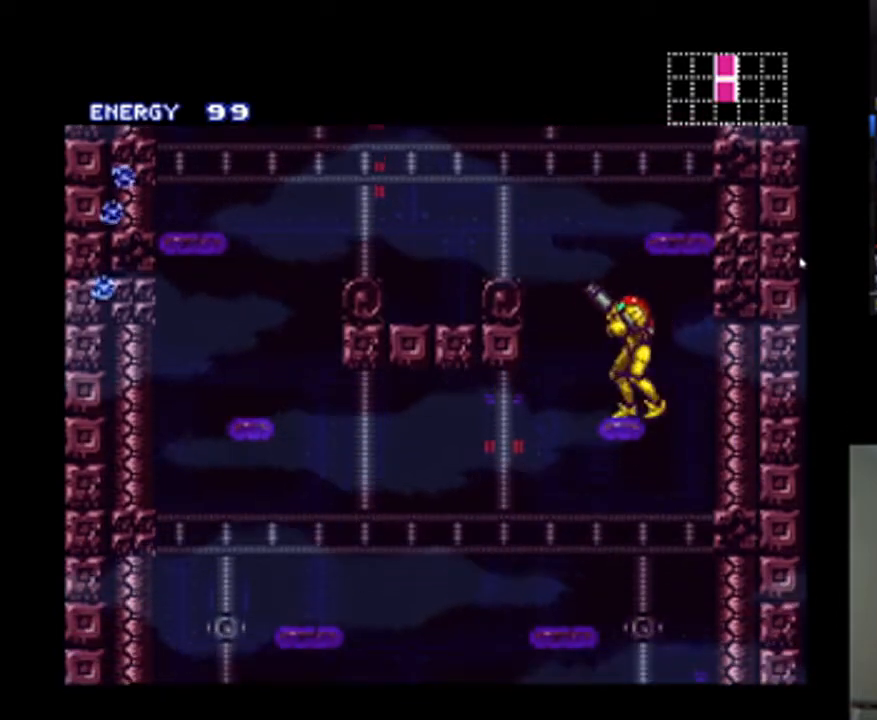
{"buttons": [], "events": [[33, "B", "down"], [100, "Y", "up"], [133, "R1", "up"], [167, "B", "up"], [500, "DPAD_RIGHT", "up"]]}
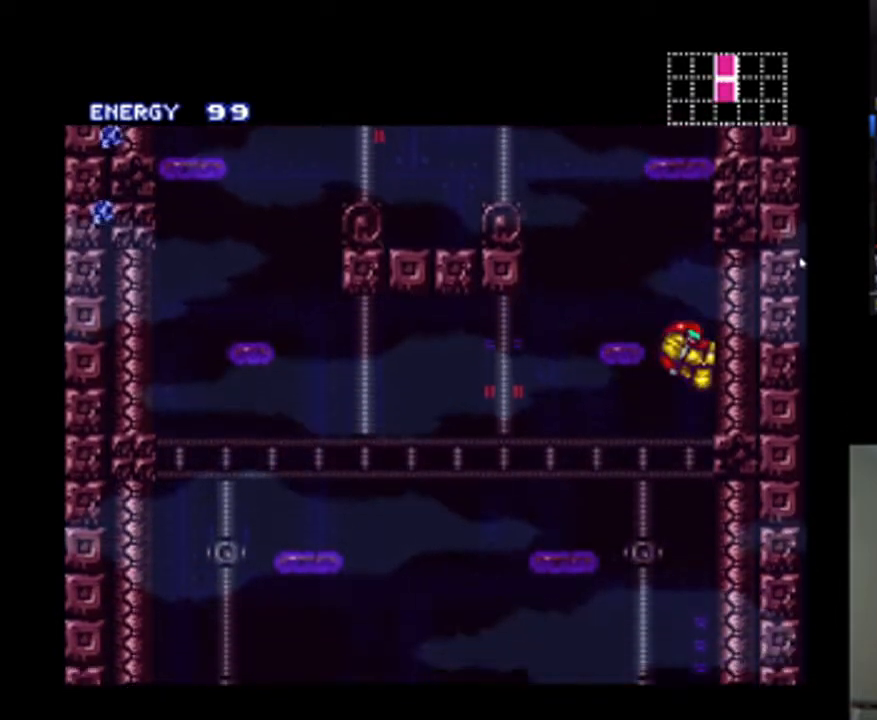
{"buttons": [], "events": []}
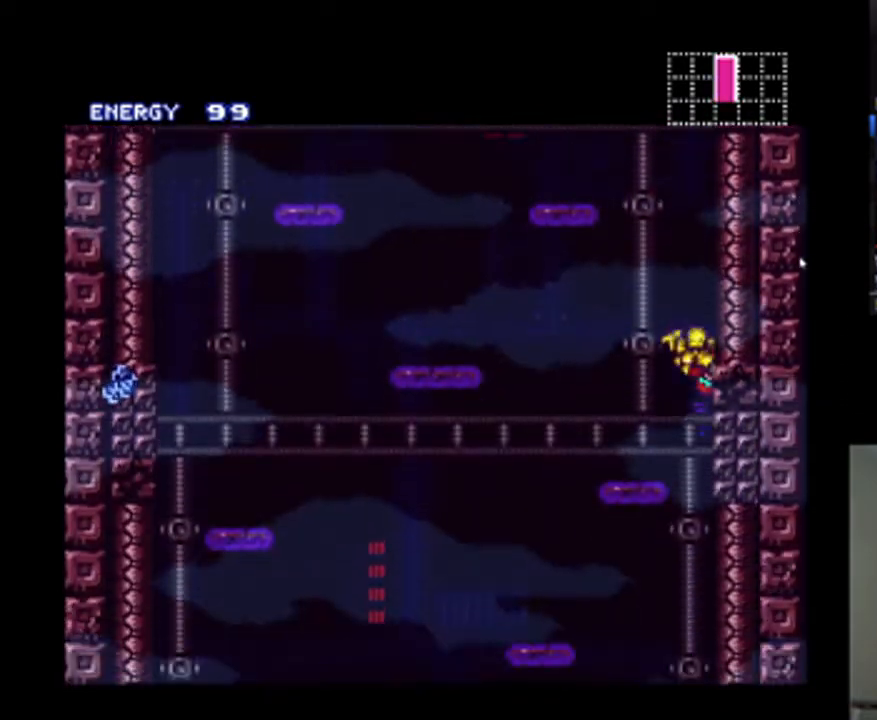
{"buttons": [], "events": []}
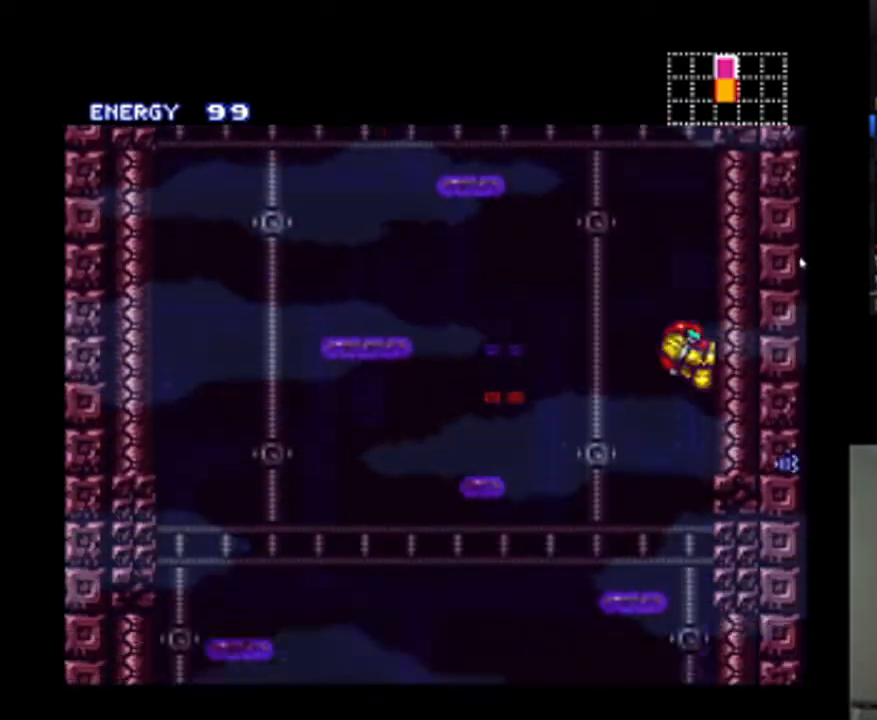
{"buttons": [], "events": []}
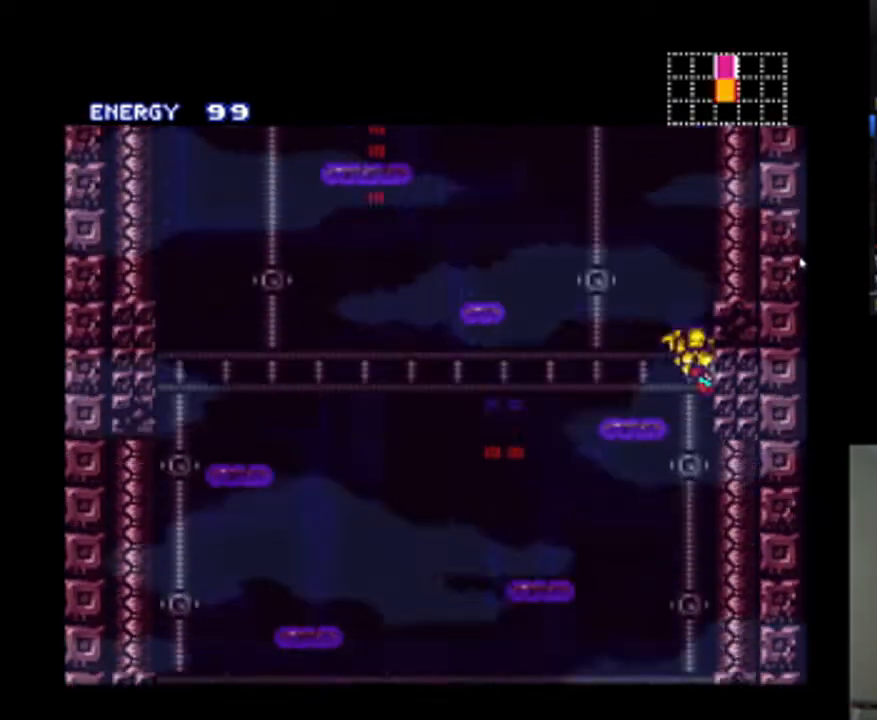
{"buttons": [], "events": []}
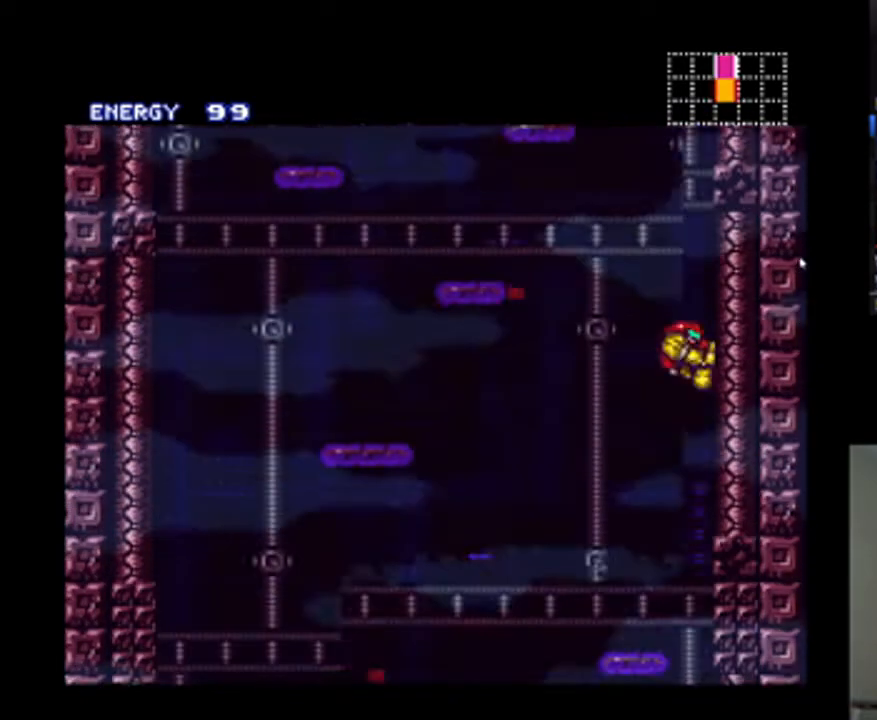
{"buttons": [], "events": []}
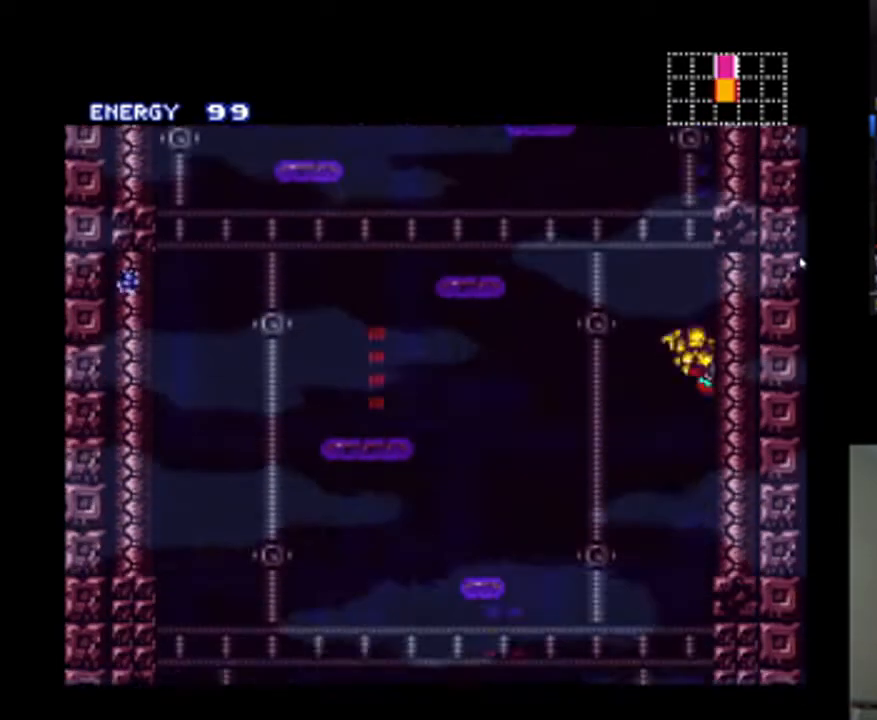
{"buttons": [], "events": []}
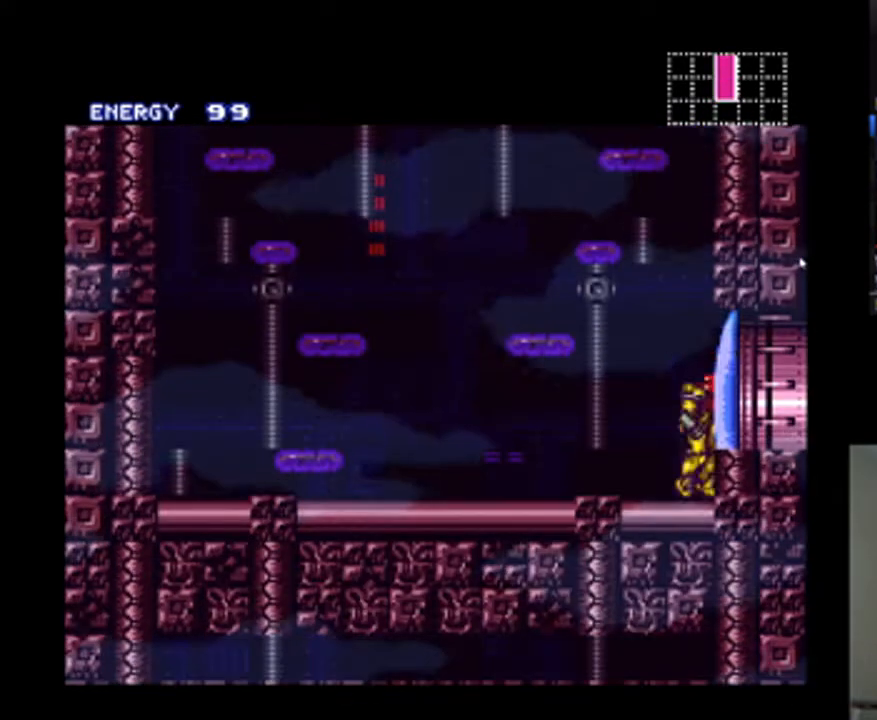
{"buttons": ["A", "DPAD_RIGHT"], "events": [[133, "DPAD_DOWN", "down"], [167, "Y", "down"], [233, "DPAD_DOWN", "up"], [233, "Y", "up"], [400, "A", "down"], [467, "DPAD_RIGHT", "down"]]}
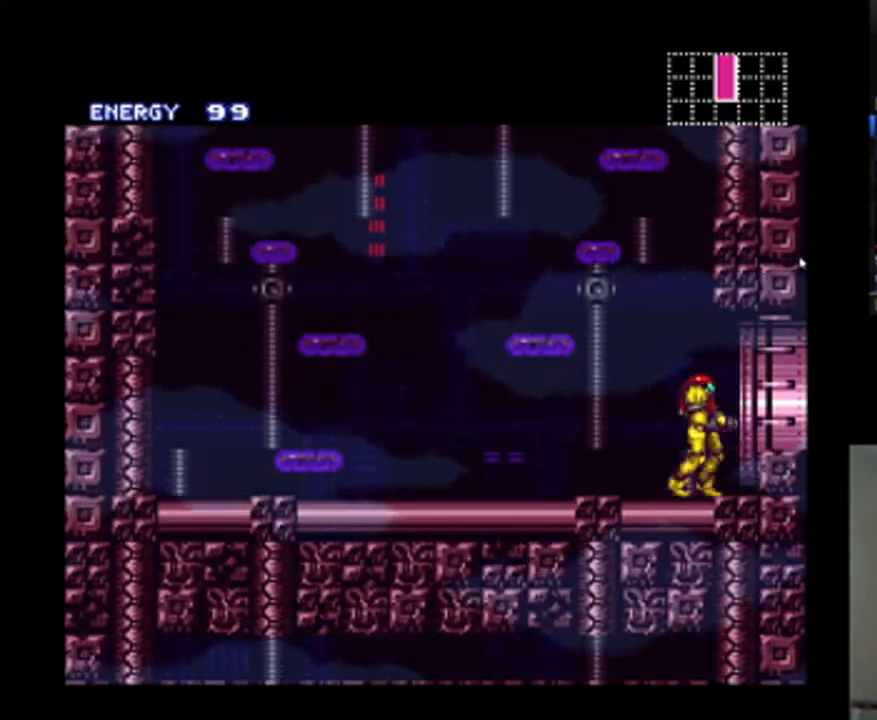
{"buttons": ["A"], "events": [[500, "DPAD_RIGHT", "up"]]}